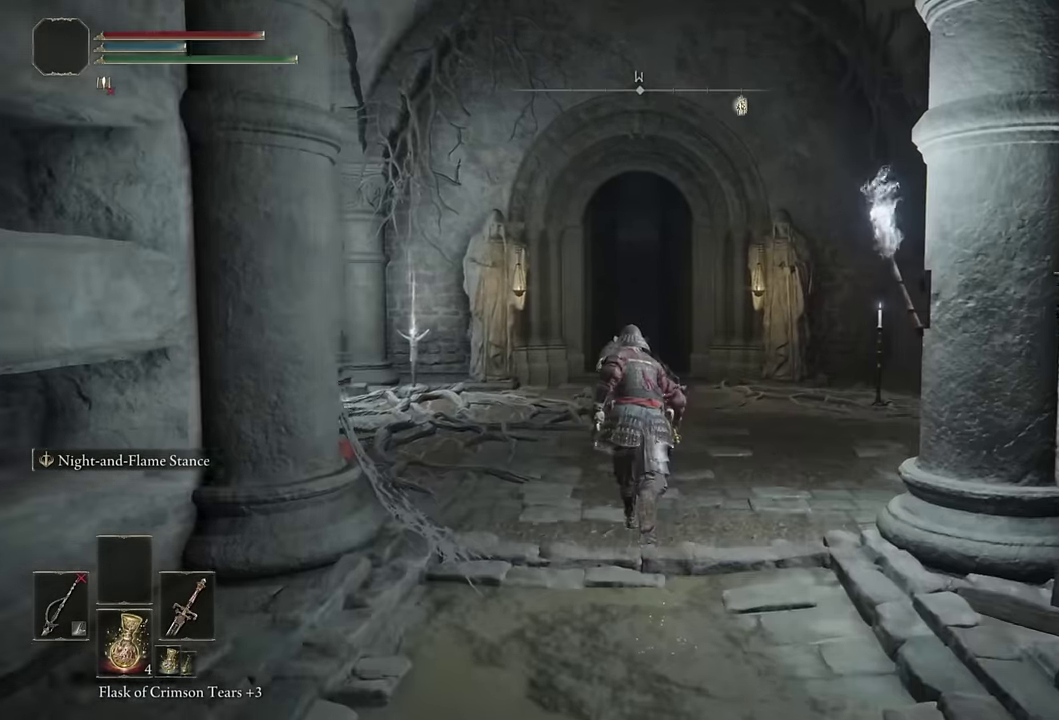
Gameplay with a controller (PlayStation layout); each line is a JSON object with the inputs held at the frame after it. "events" lists button and stick changes between this image and that frame as [ms after this image, input, new state], when the widget could be followed in between.
{"buttons": ["CIRCLE"], "left_stick": "up", "right_stick": "center", "events": []}
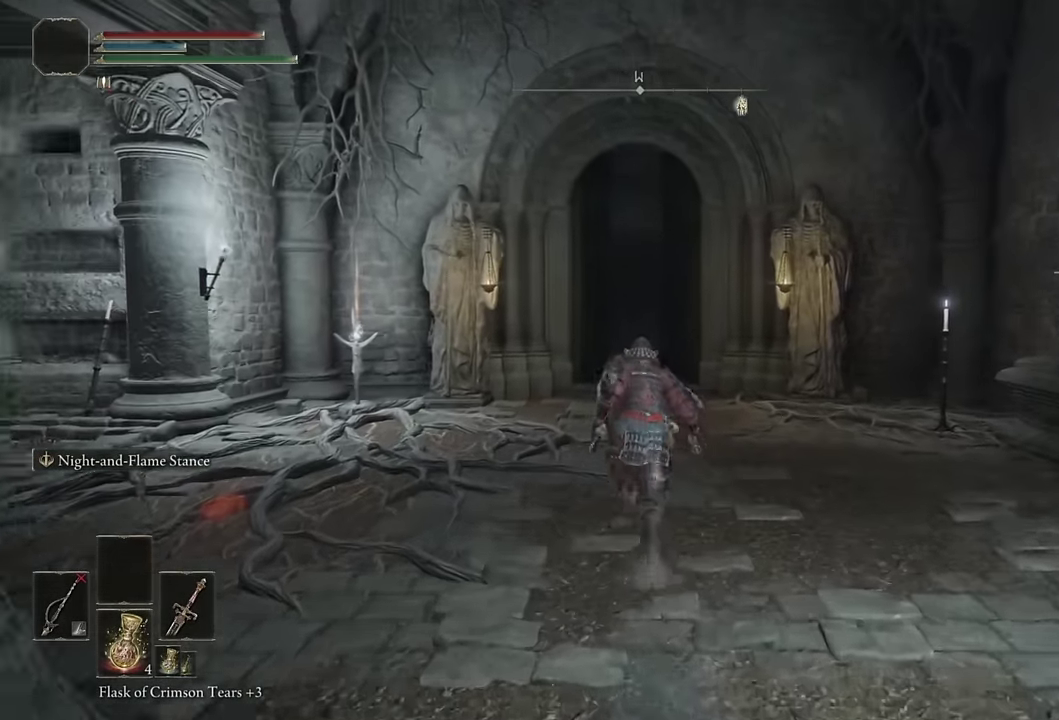
{"buttons": ["CIRCLE"], "left_stick": "up", "right_stick": "center", "events": []}
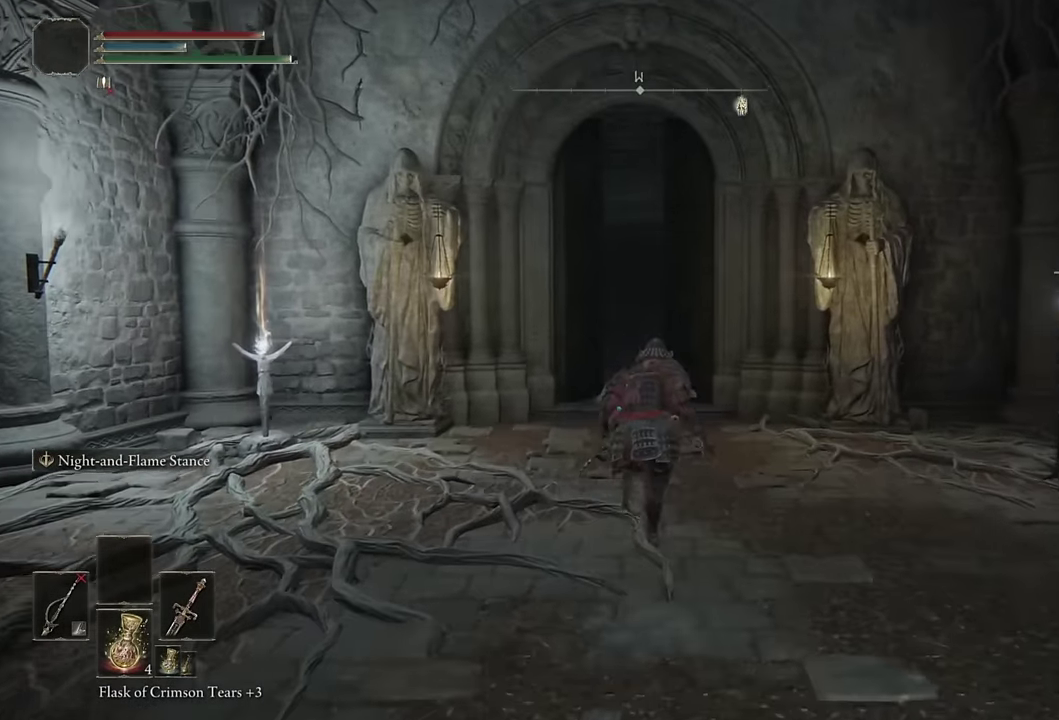
{"buttons": ["CIRCLE"], "left_stick": "up", "right_stick": "center", "events": []}
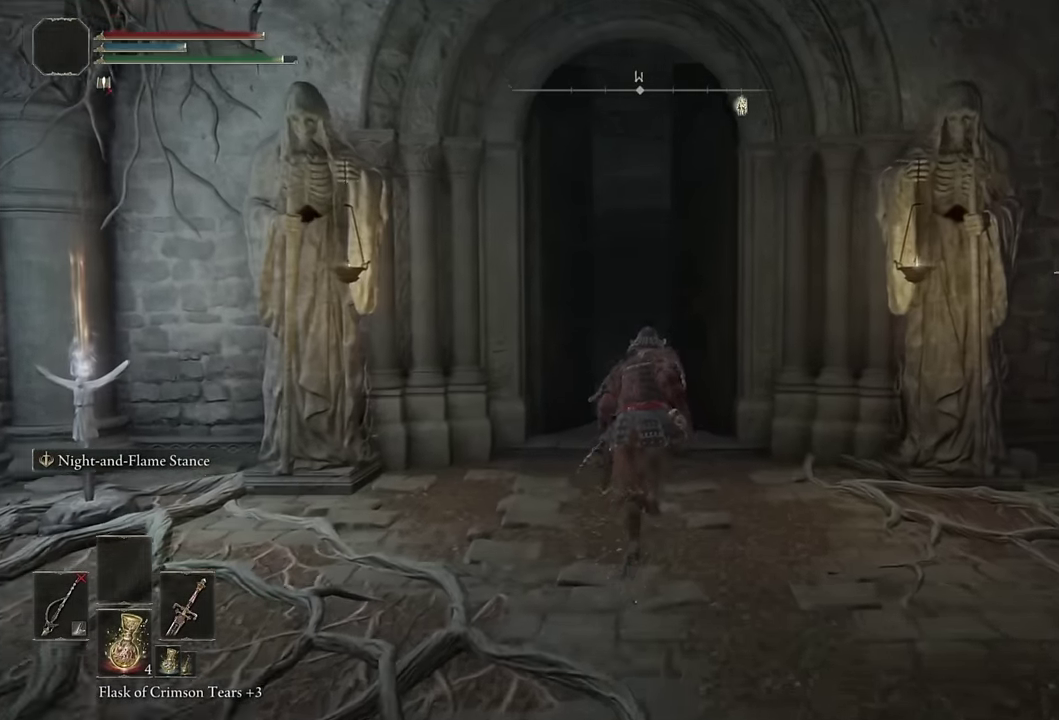
{"buttons": ["CIRCLE"], "left_stick": "up", "right_stick": "down", "events": [[434, "right_stick", "down"]]}
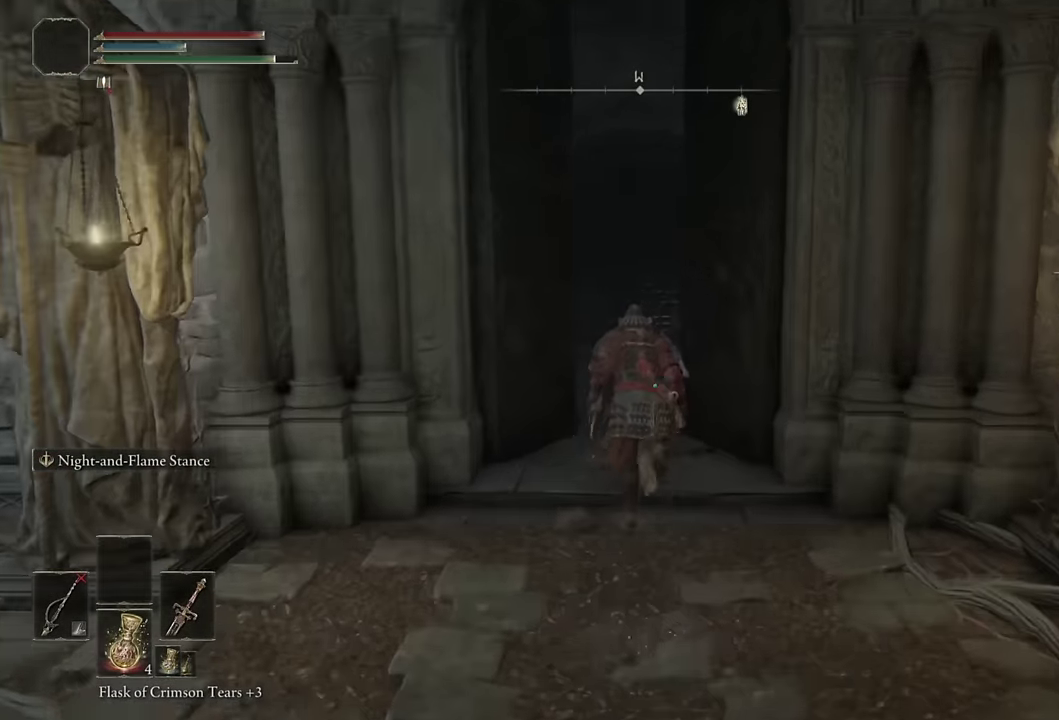
{"buttons": ["CIRCLE"], "left_stick": "up", "right_stick": "down", "events": [[34, "right_stick", "center"], [450, "right_stick", "down"]]}
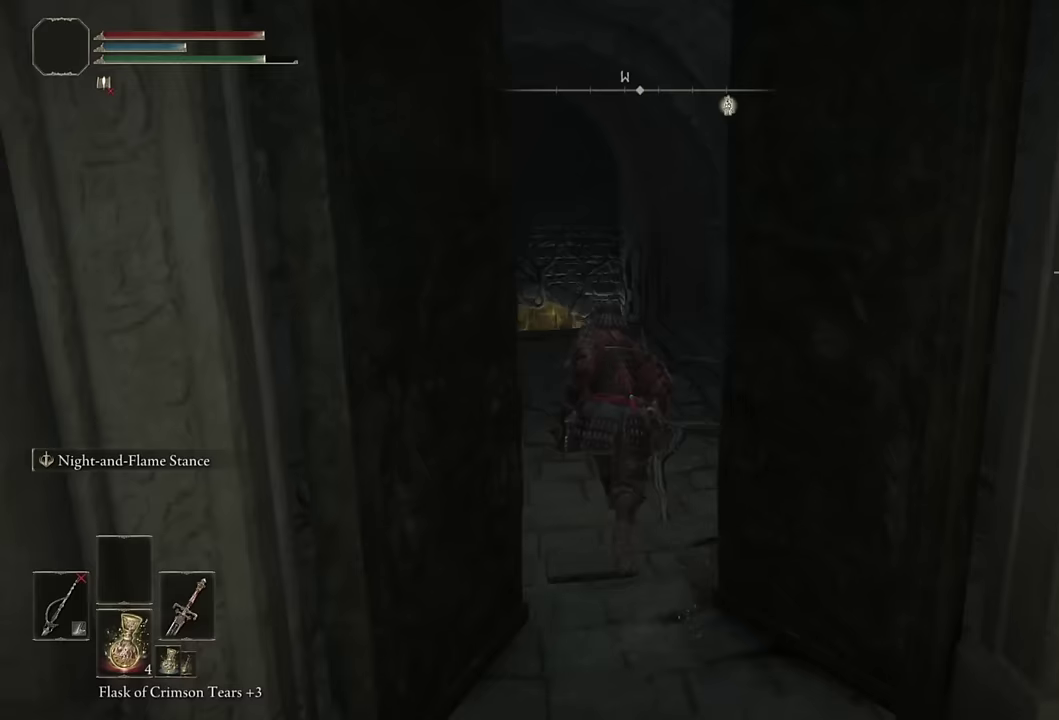
{"buttons": ["CIRCLE"], "left_stick": "up", "right_stick": "down", "events": [[33, "right_stick", "center"], [450, "right_stick", "down"]]}
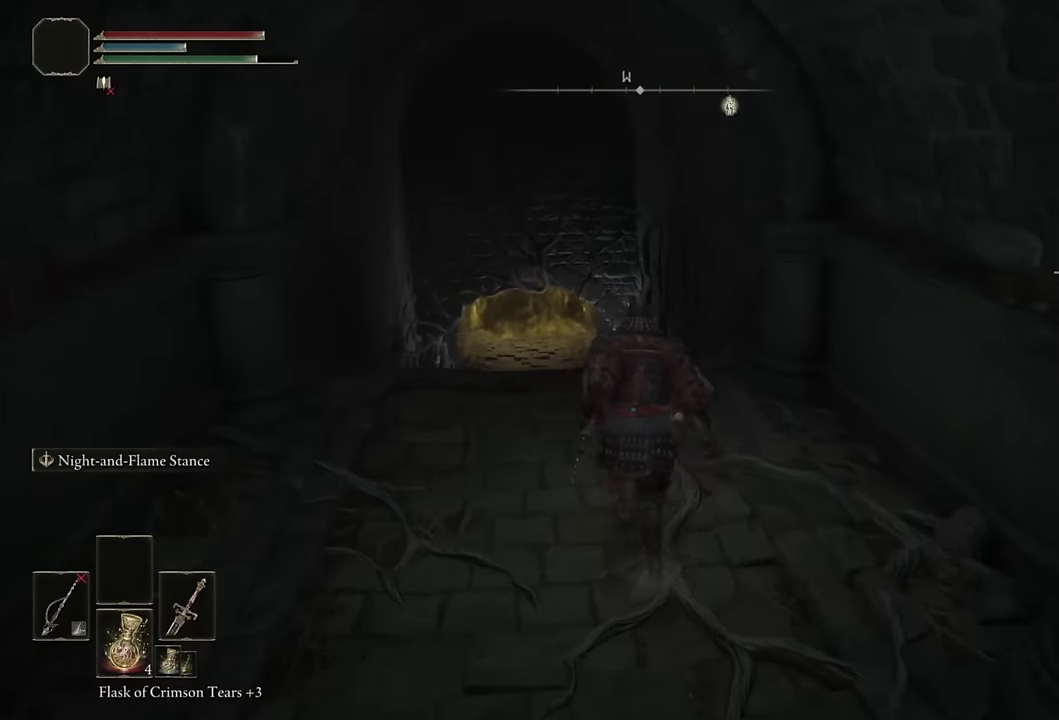
{"buttons": ["CIRCLE"], "left_stick": "up", "right_stick": "center", "events": [[33, "right_stick", "center"], [383, "right_stick", "down-left"], [450, "right_stick", "center"]]}
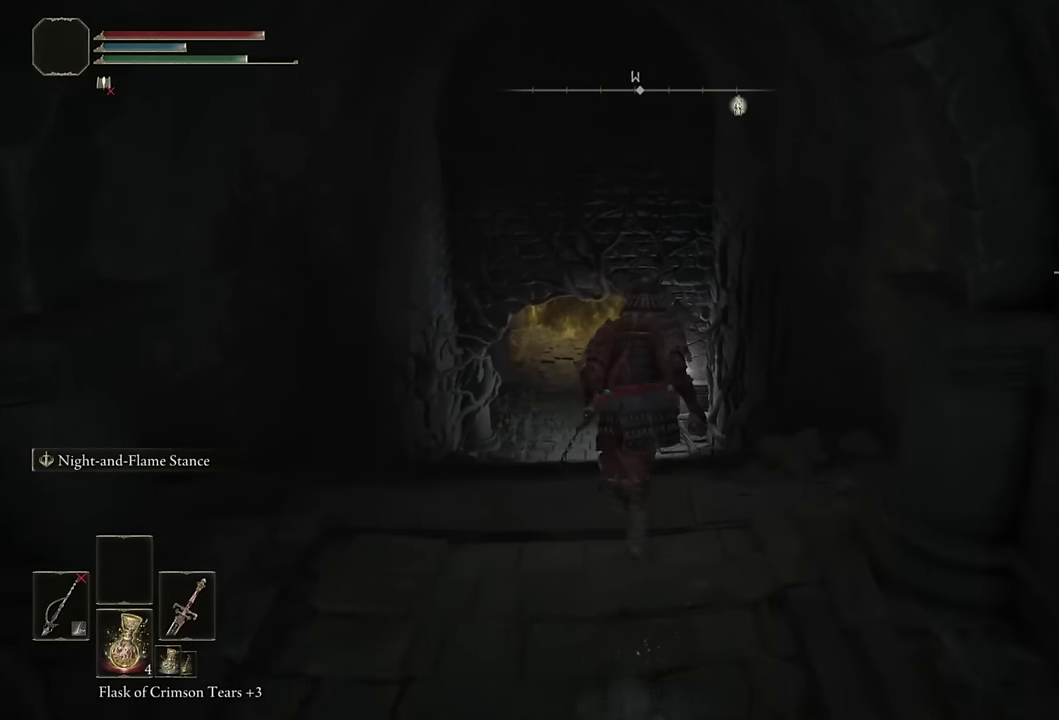
{"buttons": ["CIRCLE"], "left_stick": "up", "right_stick": "center", "events": [[183, "TRIANGLE", "down"], [417, "TRIANGLE", "up"]]}
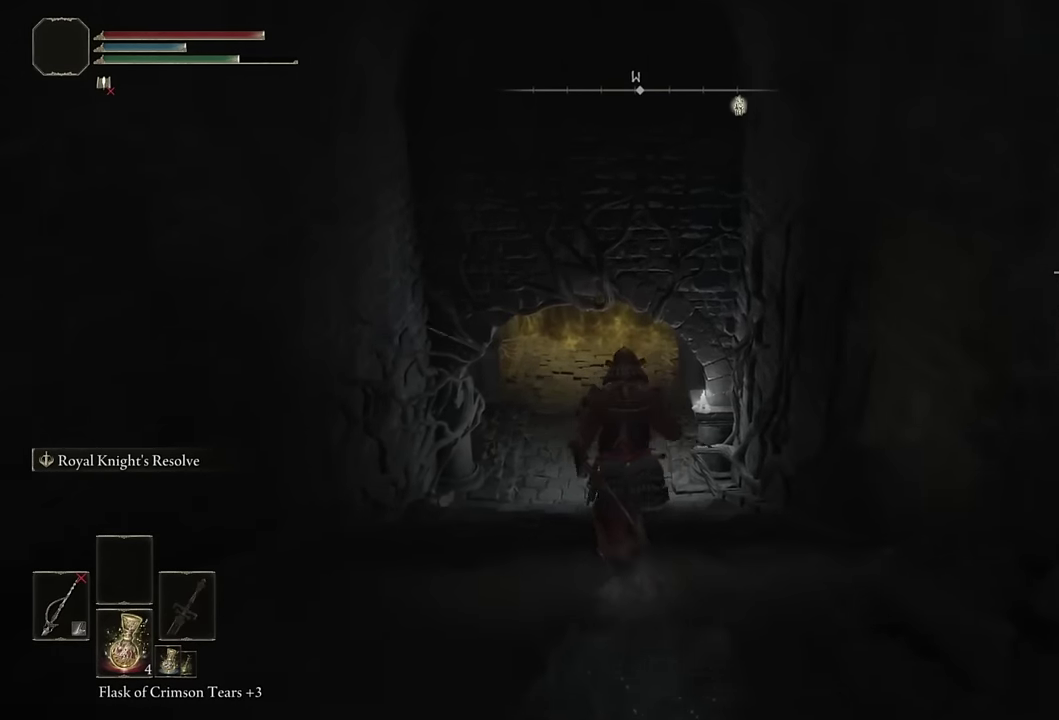
{"buttons": ["CIRCLE"], "left_stick": "up", "right_stick": "center", "events": [[200, "right_stick", "up"], [300, "right_stick", "center"]]}
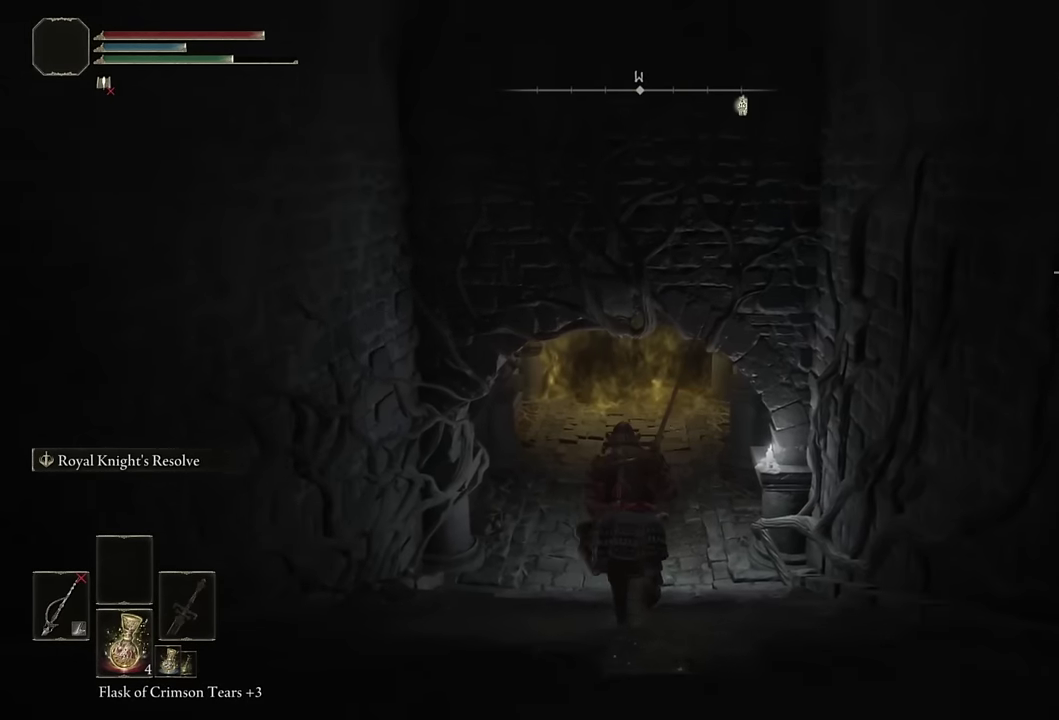
{"buttons": ["CIRCLE"], "left_stick": "up", "right_stick": "center", "events": []}
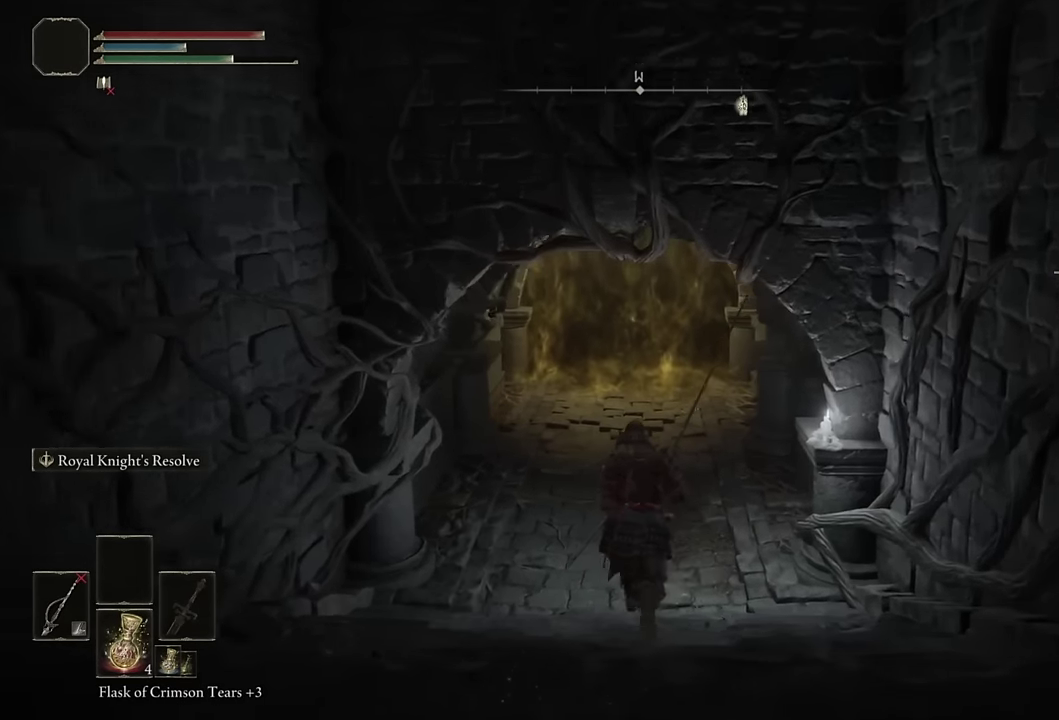
{"buttons": ["CIRCLE"], "left_stick": "up", "right_stick": "center", "events": []}
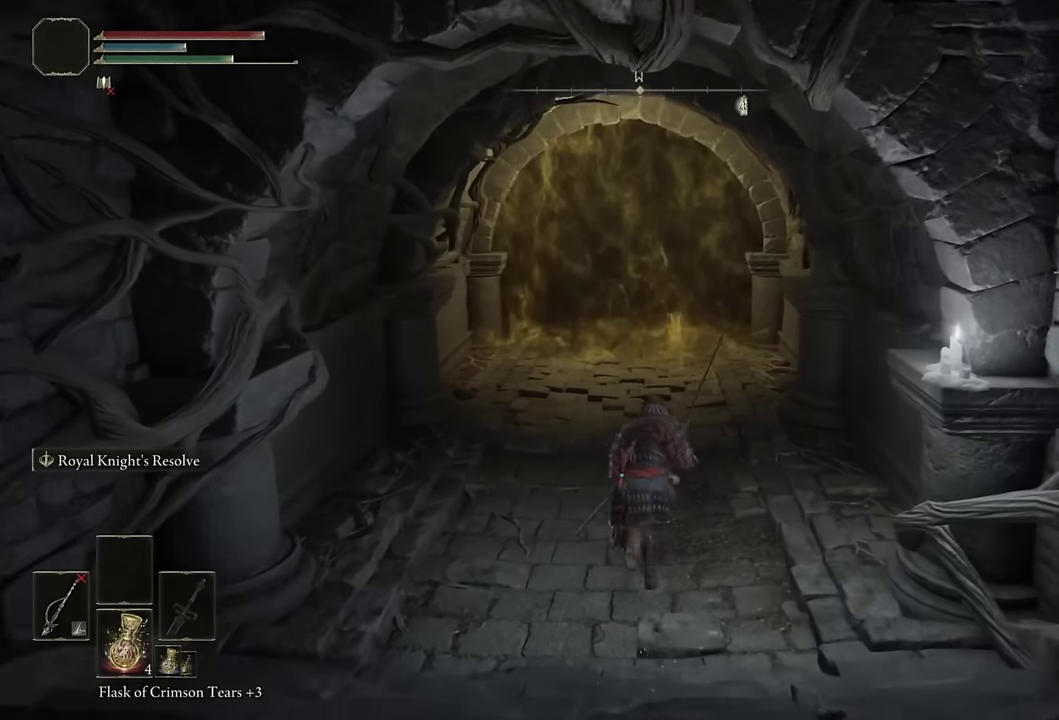
{"buttons": ["CIRCLE"], "left_stick": "up", "right_stick": "center", "events": []}
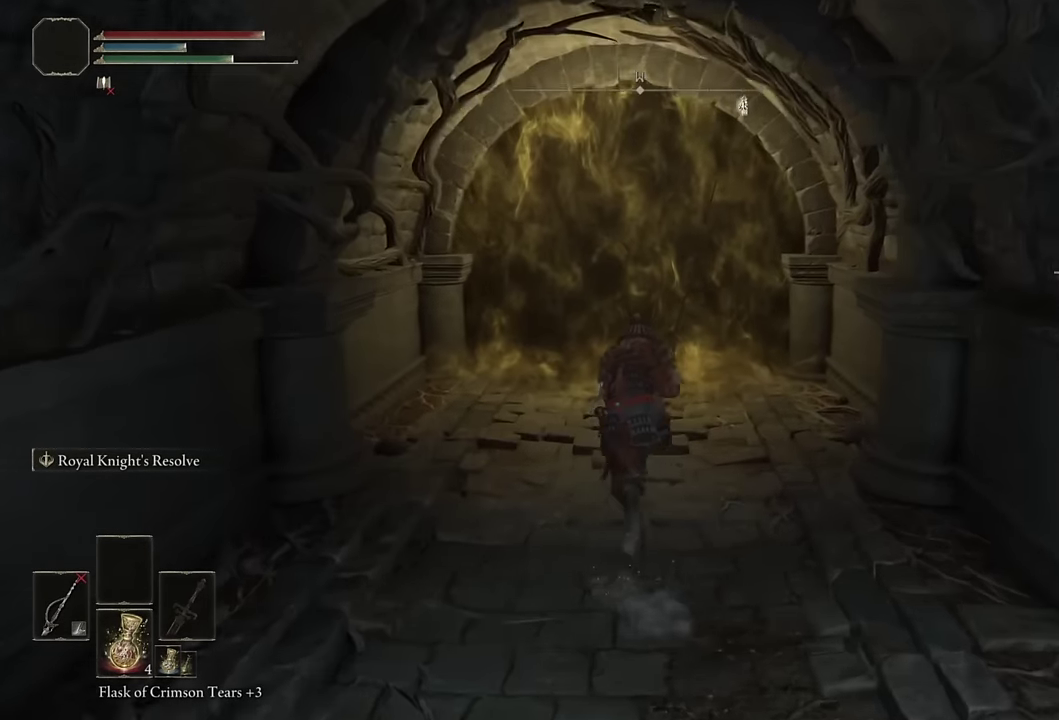
{"buttons": ["CIRCLE"], "left_stick": "up", "right_stick": "center", "events": [[233, "L2", "down"], [400, "L2", "up"]]}
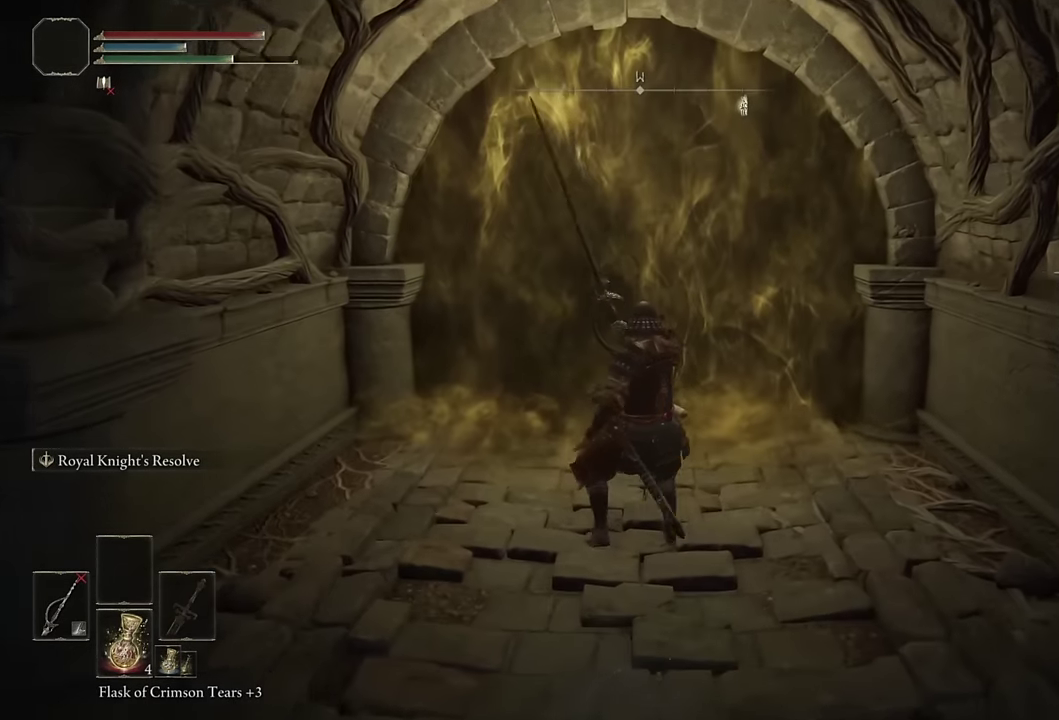
{"buttons": ["CIRCLE", "TRIANGLE"], "left_stick": "up", "right_stick": "center", "events": [[200, "TRIANGLE", "down"]]}
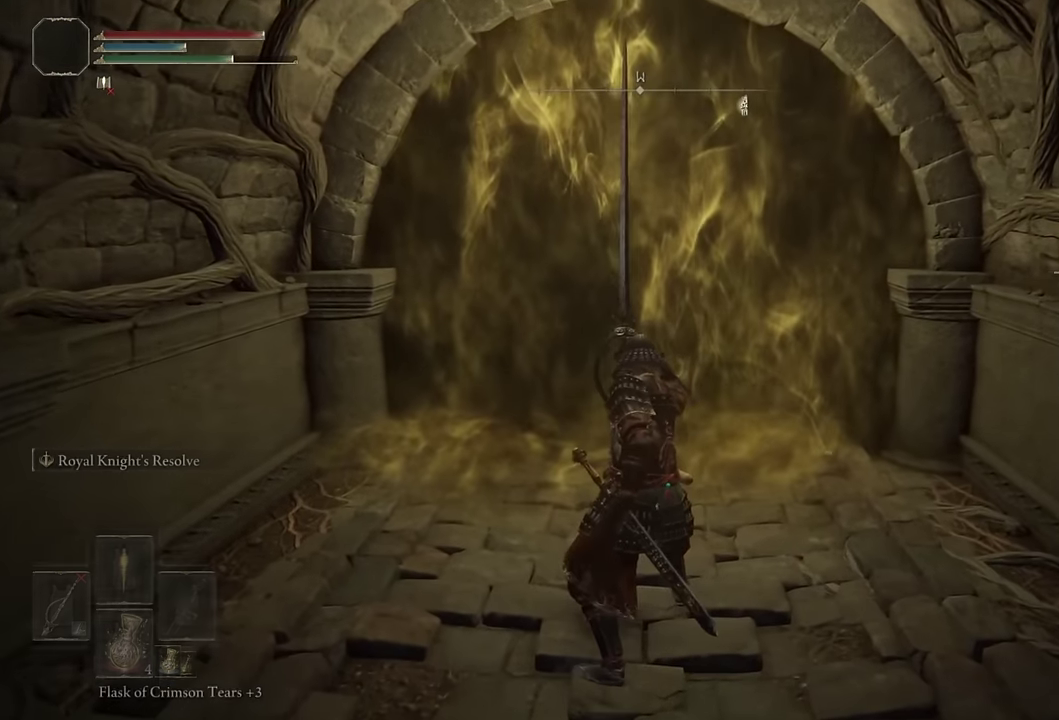
{"buttons": ["CIRCLE", "TRIANGLE"], "left_stick": "up", "right_stick": "center", "events": []}
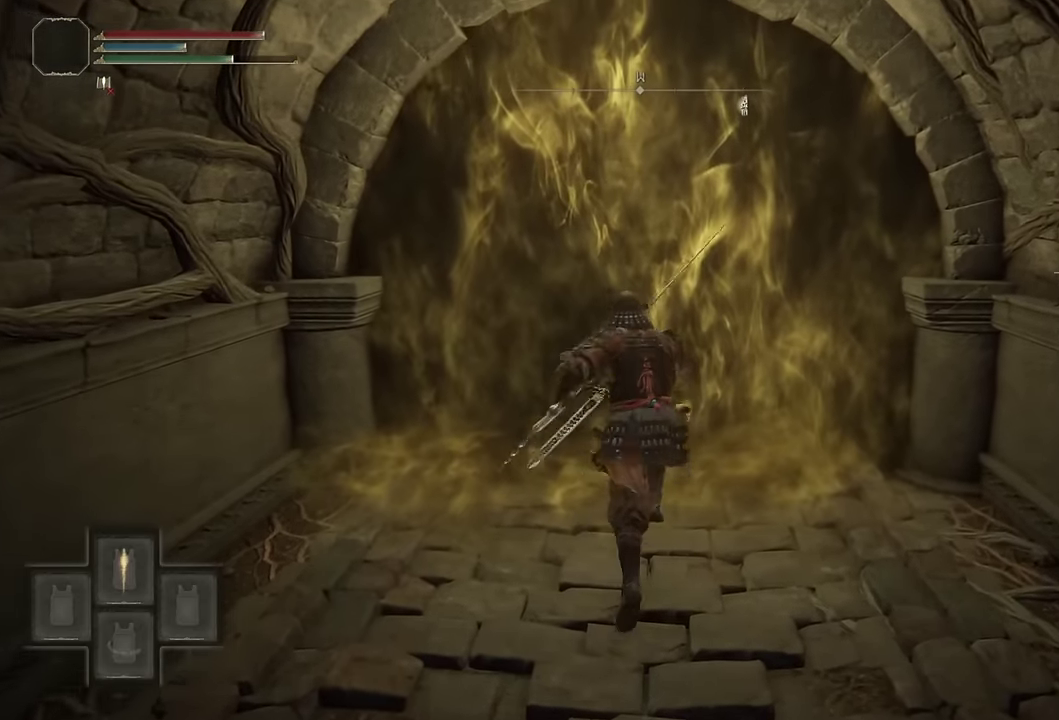
{"buttons": ["TRIANGLE"], "left_stick": "up", "right_stick": "center", "events": [[67, "TRIANGLE", "up"], [117, "CIRCLE", "up"], [200, "TRIANGLE", "down"], [283, "TRIANGLE", "up"], [350, "TRIANGLE", "down"], [433, "TRIANGLE", "up"], [500, "TRIANGLE", "down"]]}
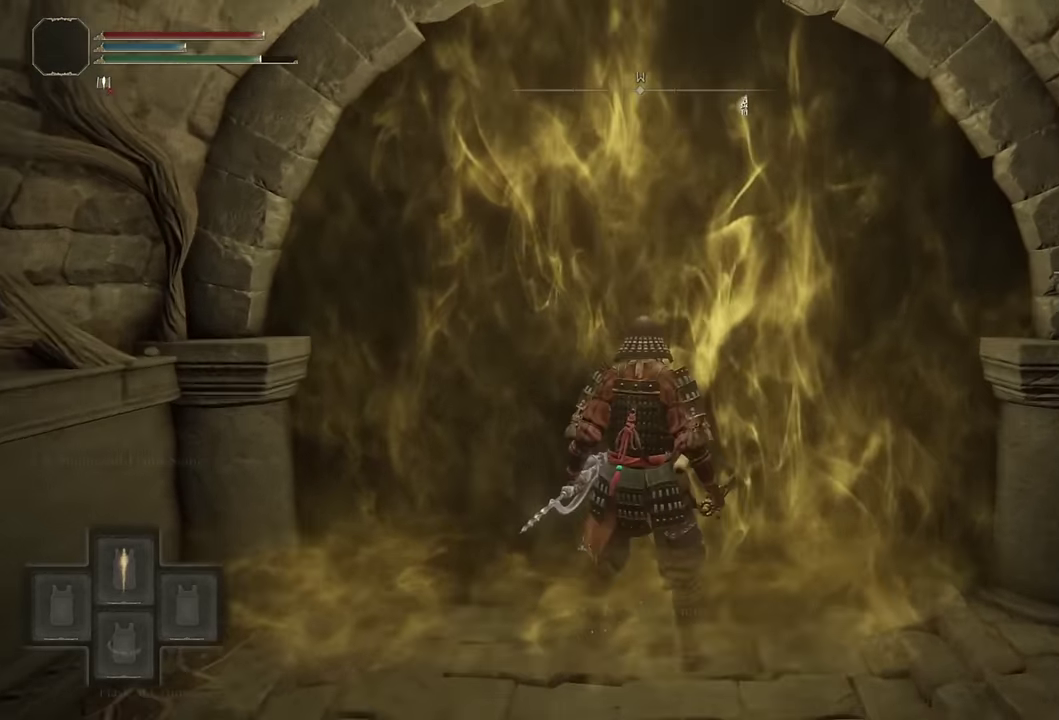
{"buttons": [], "left_stick": "up", "right_stick": "center", "events": [[83, "TRIANGLE", "up"]]}
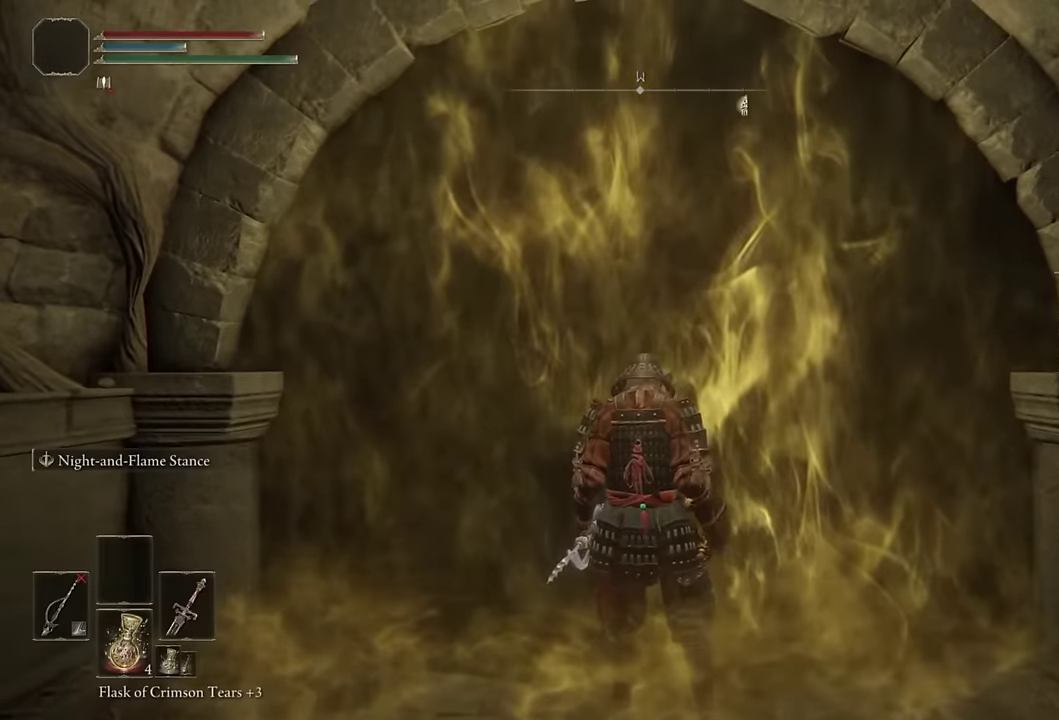
{"buttons": [], "left_stick": "up", "right_stick": "center", "events": [[133, "left_stick", "center"], [367, "left_stick", "up"]]}
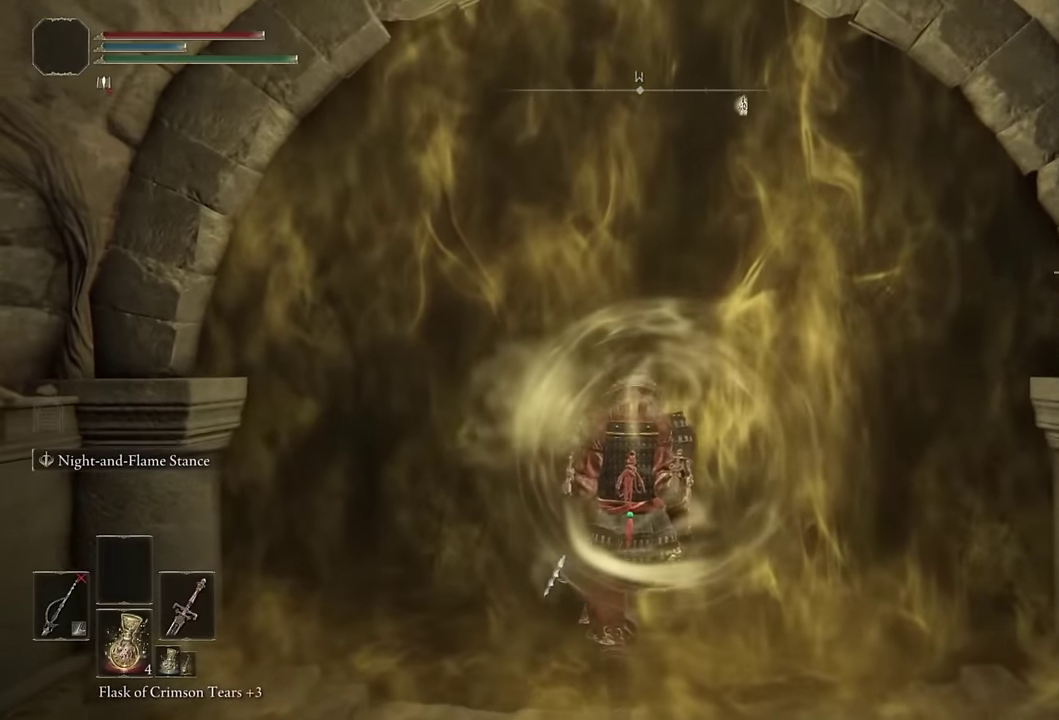
{"buttons": [], "left_stick": "up", "right_stick": "center", "events": []}